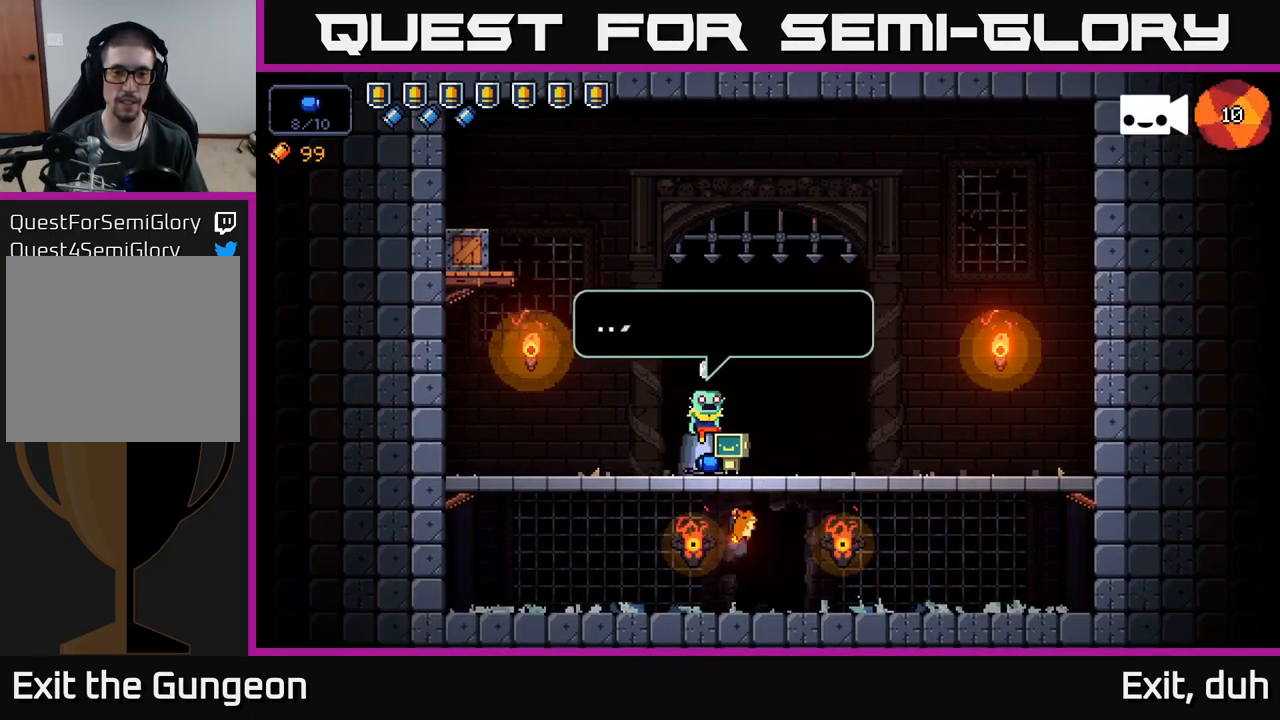
Gameplay with a controller (Xbox layout); each line is a JSON object with the inputs held at the frame after it. "events" lists button and stick changes between this image and that frame as [ms after this image, input, new state], when the widget could be followed in between.
{"buttons": [], "left_stick": "center", "right_stick": "left", "events": [[34, "left_stick", "right"], [317, "right_stick", "left"], [417, "left_stick", "center"]]}
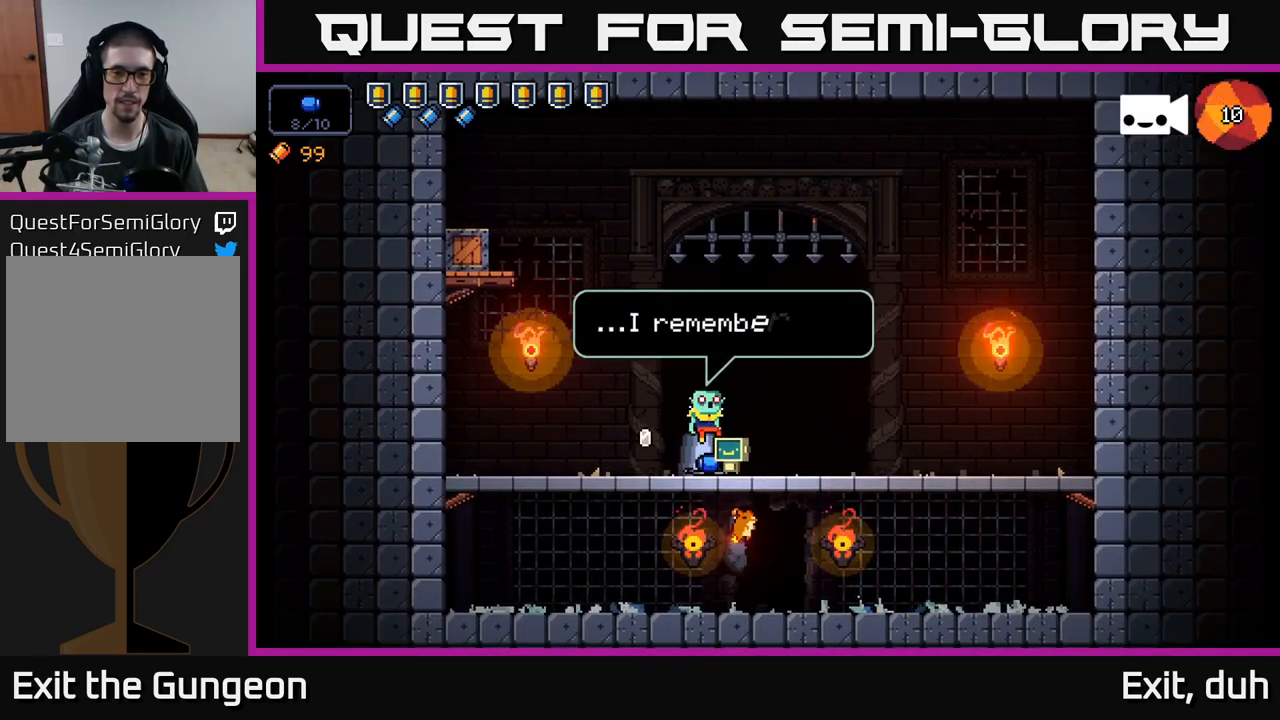
{"buttons": [], "left_stick": "center", "right_stick": "center", "events": [[250, "right_stick", "center"]]}
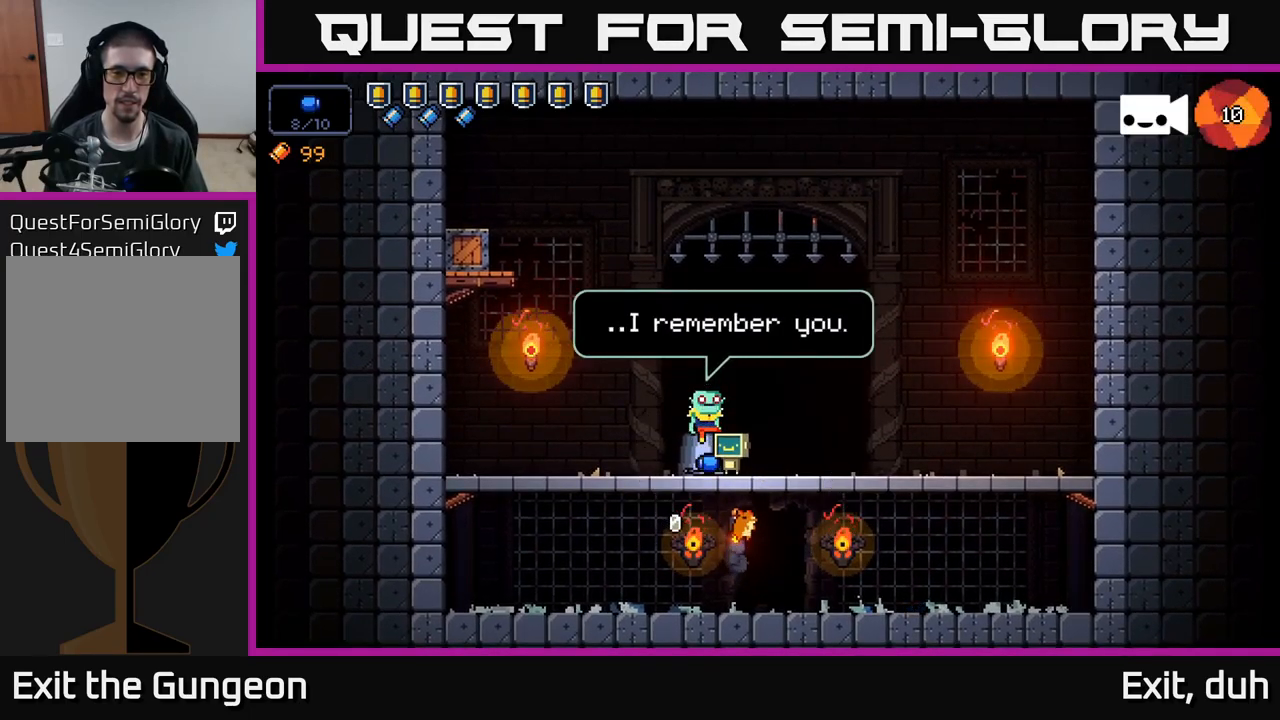
{"buttons": [], "left_stick": "center", "right_stick": "center", "events": [[284, "A", "down"], [367, "A", "up"]]}
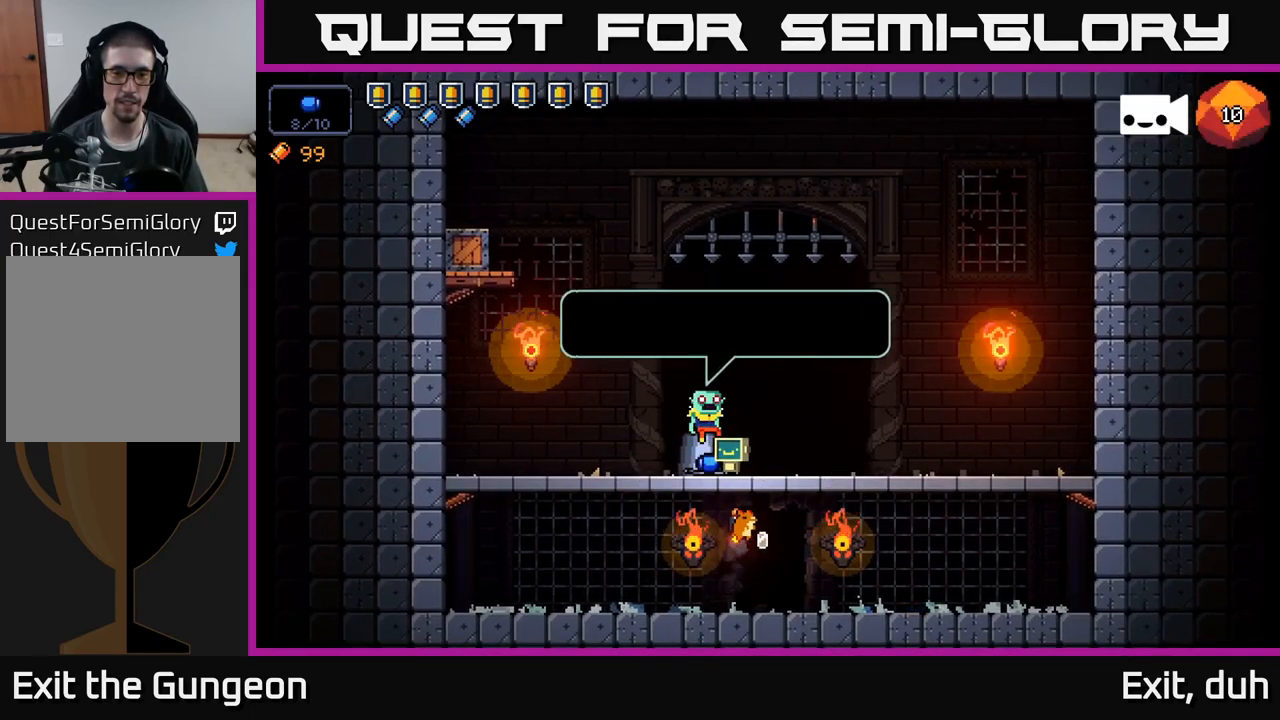
{"buttons": [], "left_stick": "center", "right_stick": "center", "events": []}
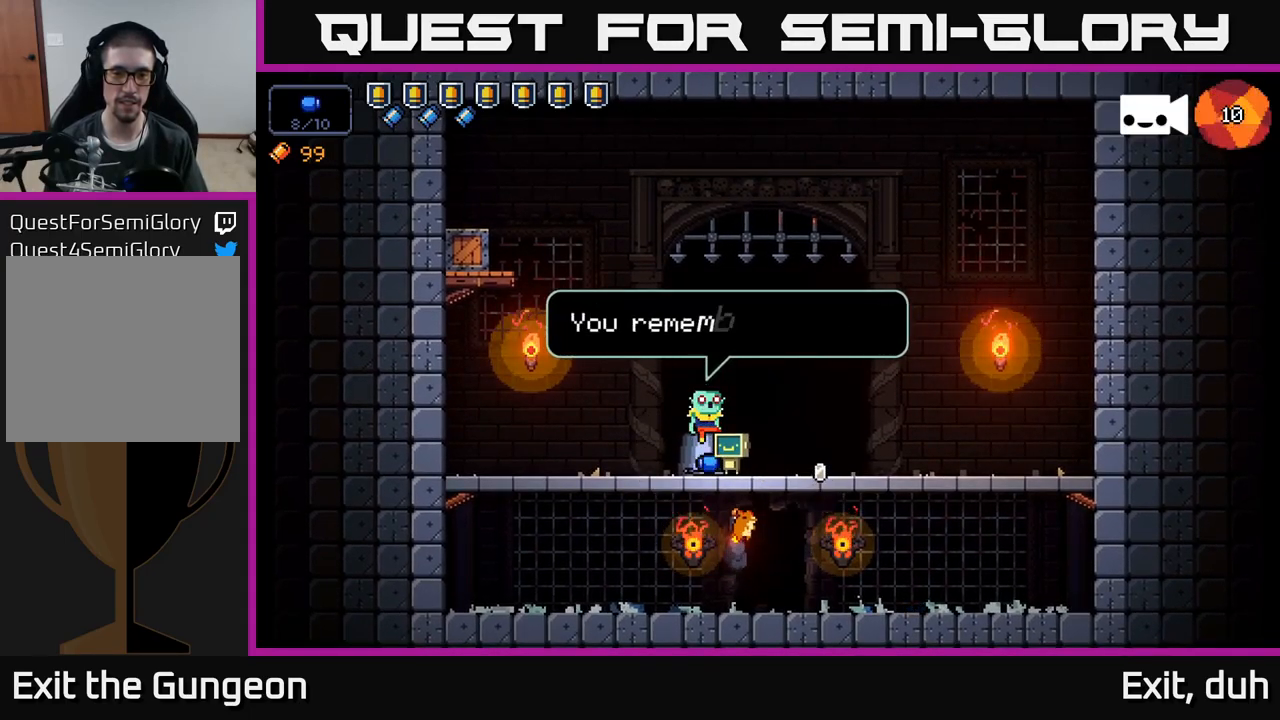
{"buttons": [], "left_stick": "center", "right_stick": "center", "events": []}
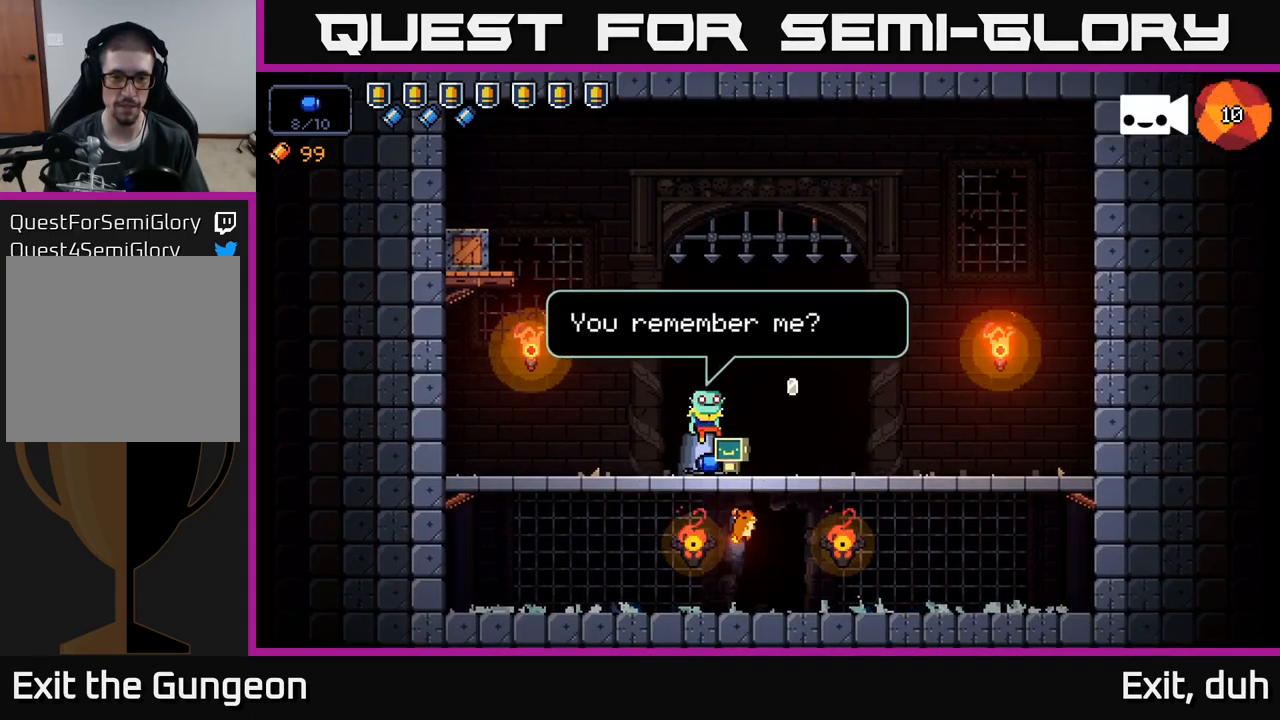
{"buttons": [], "left_stick": "center", "right_stick": "center", "events": []}
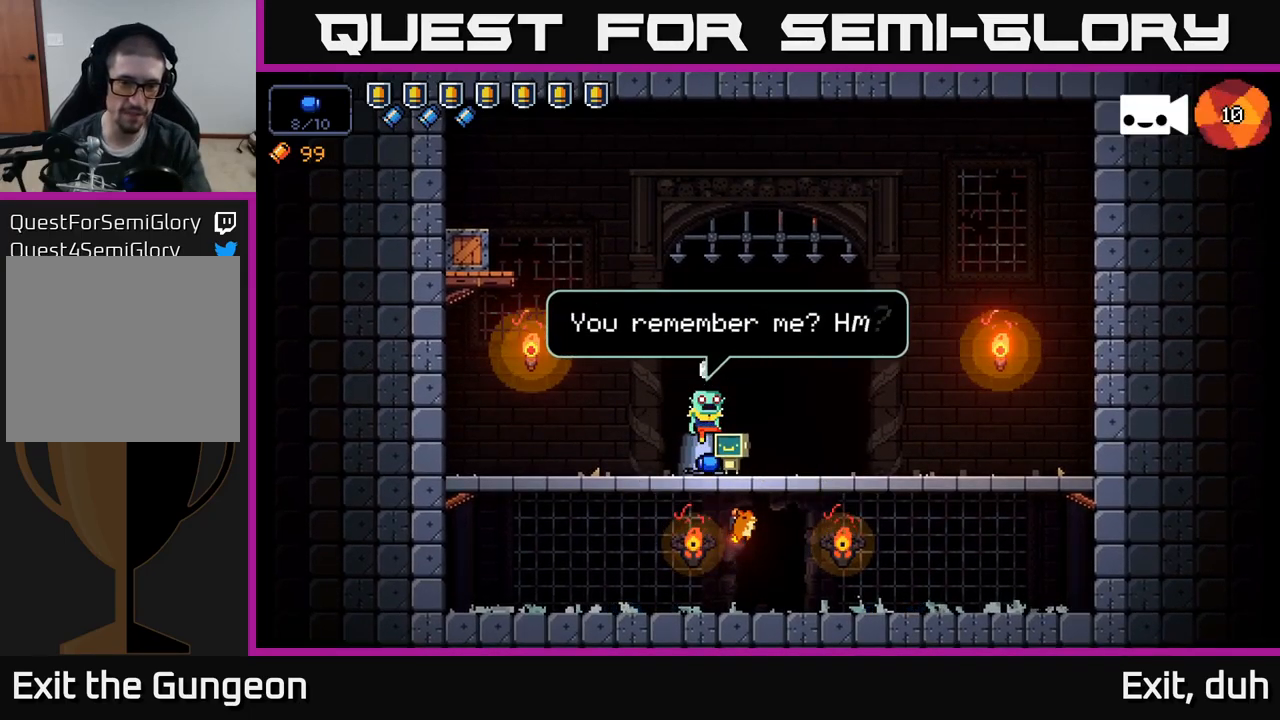
{"buttons": [], "left_stick": "center", "right_stick": "center", "events": []}
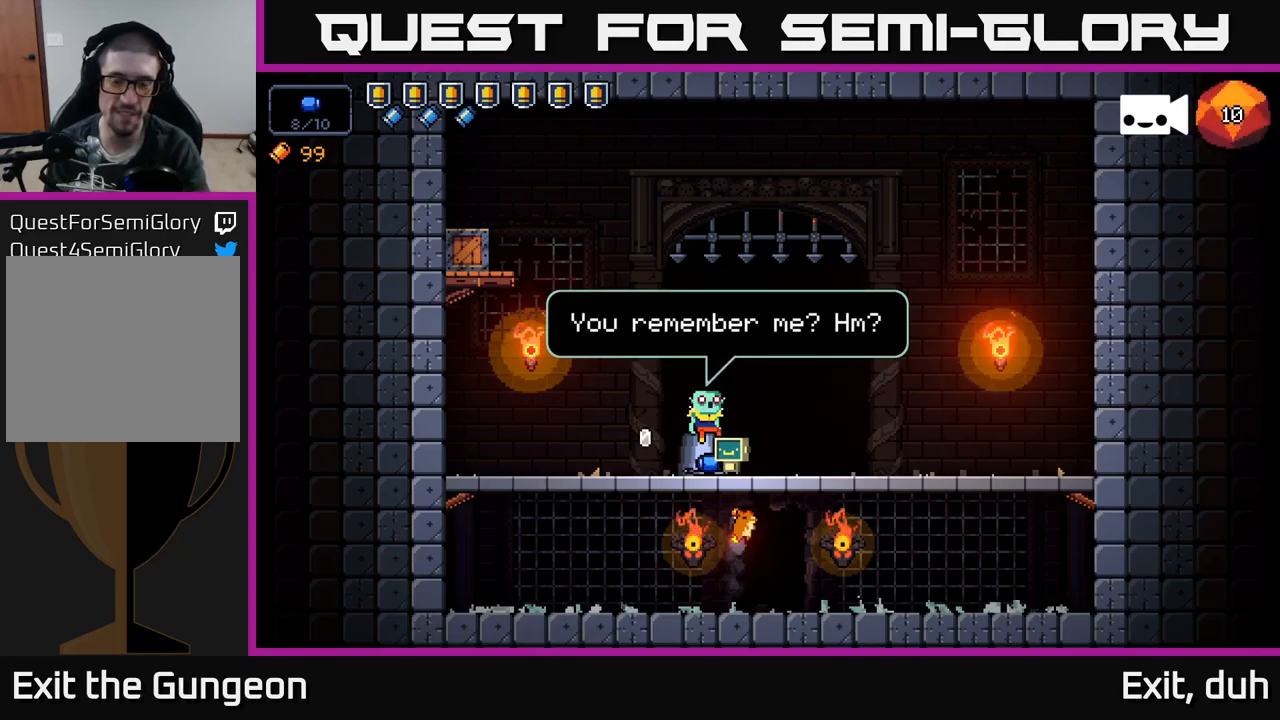
{"buttons": [], "left_stick": "center", "right_stick": "center", "events": []}
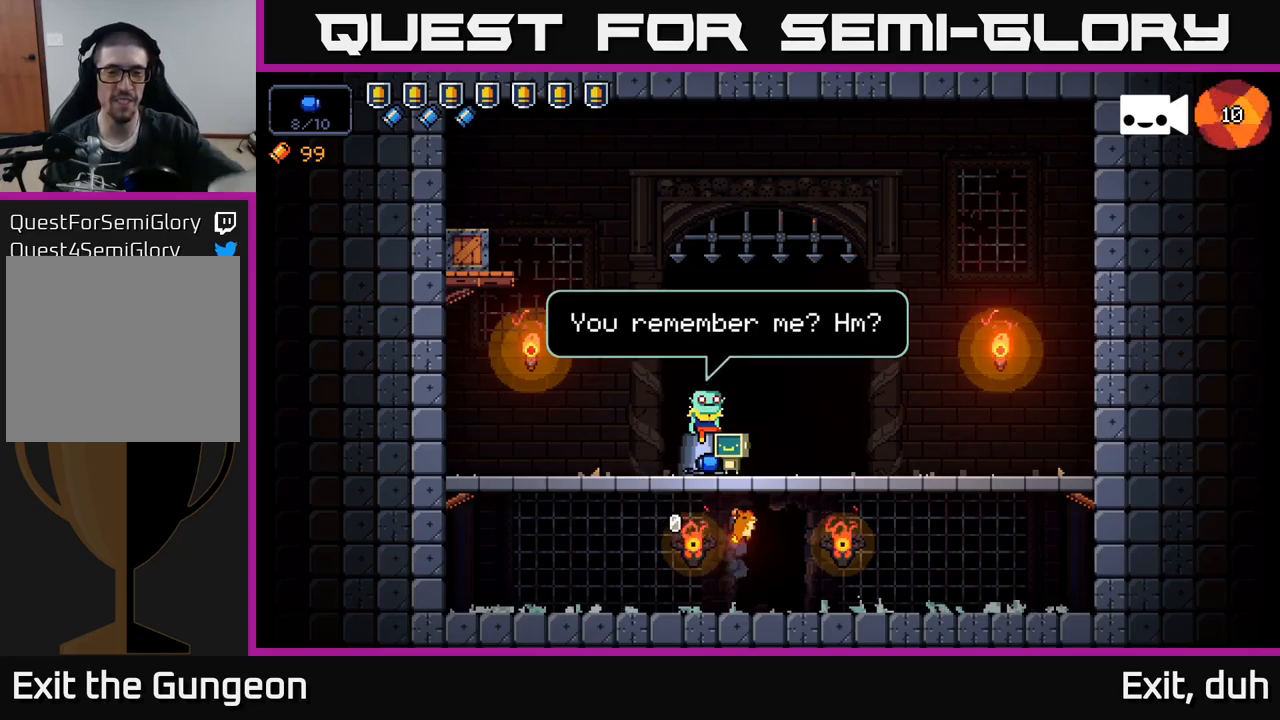
{"buttons": [], "left_stick": "center", "right_stick": "center", "events": []}
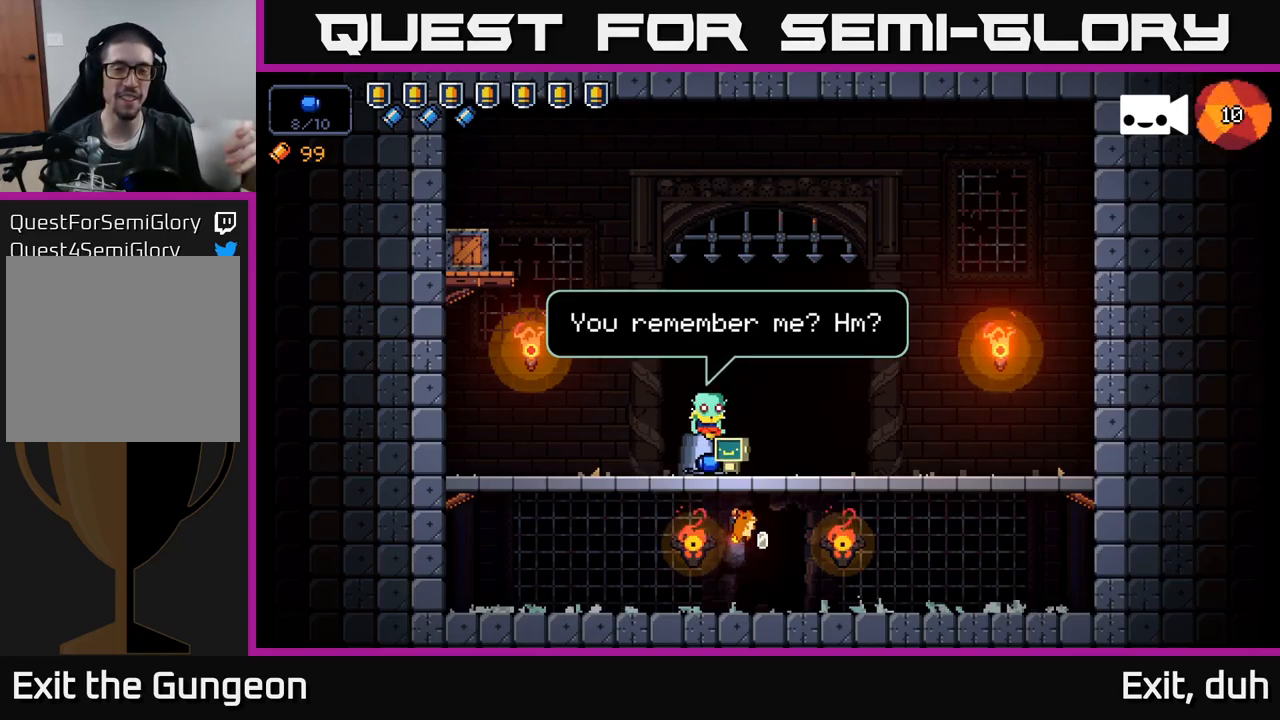
{"buttons": [], "left_stick": "center", "right_stick": "center", "events": []}
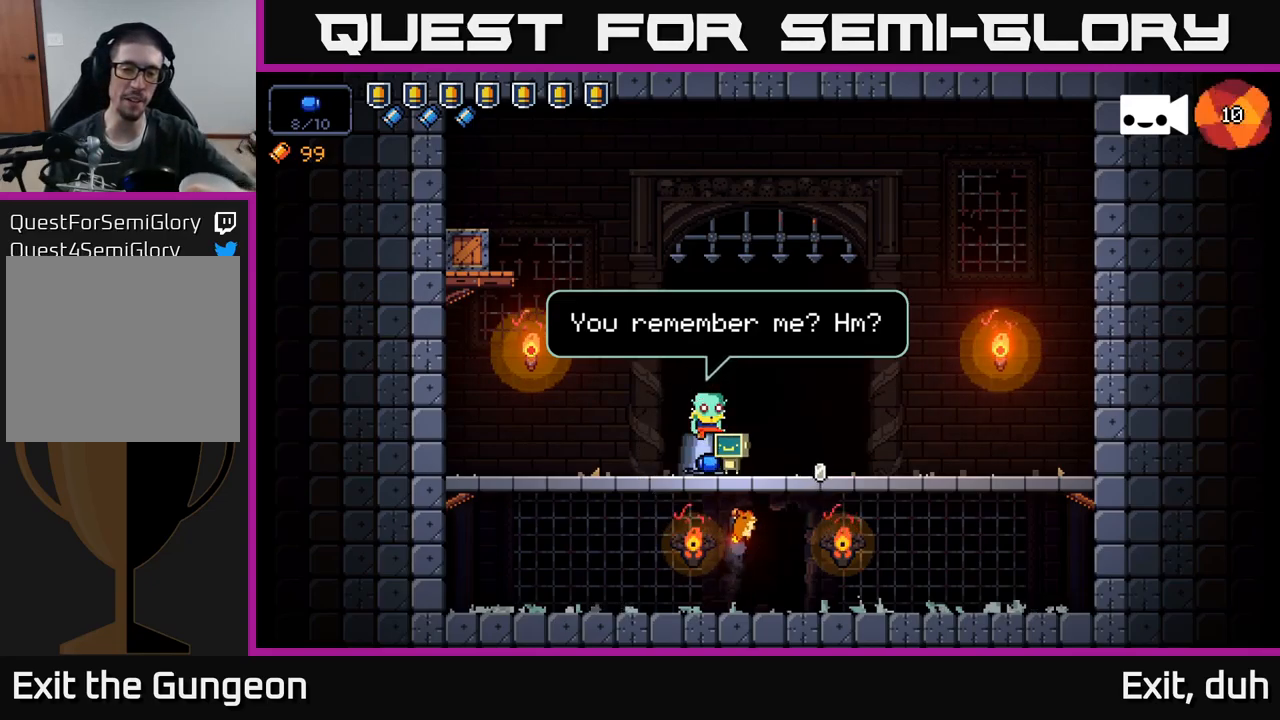
{"buttons": [], "left_stick": "center", "right_stick": "center", "events": []}
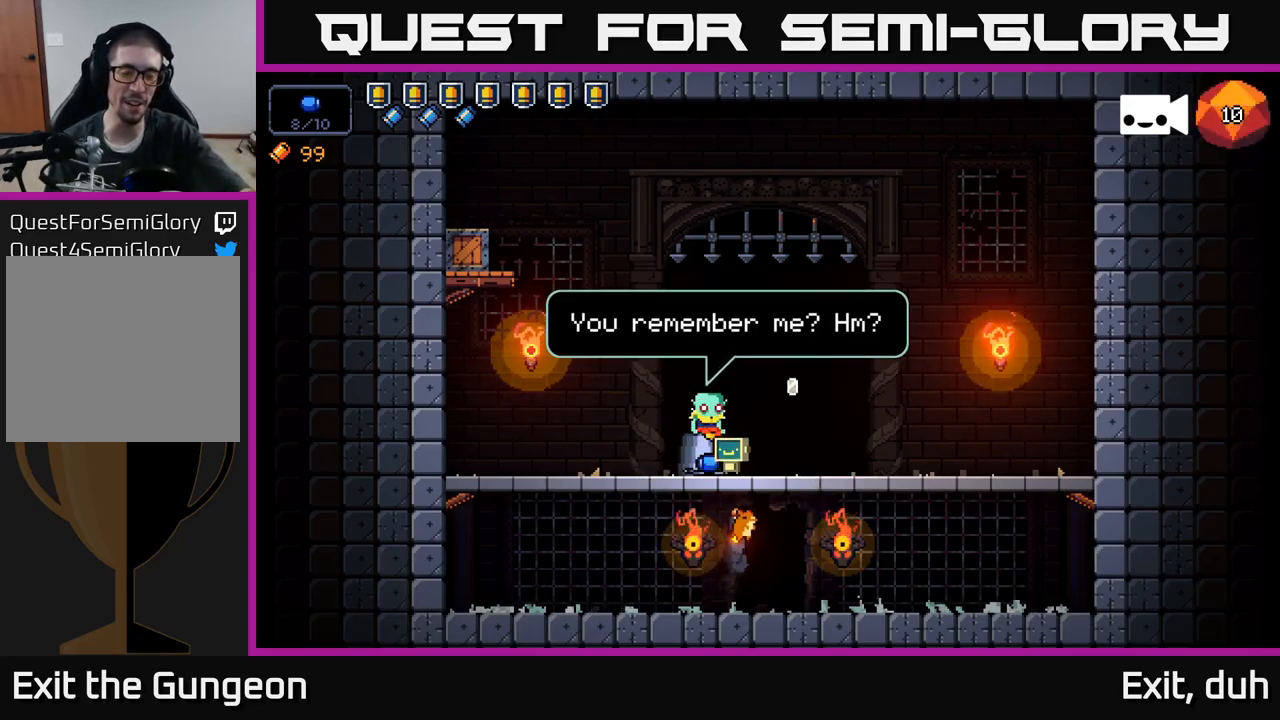
{"buttons": [], "left_stick": "center", "right_stick": "center", "events": []}
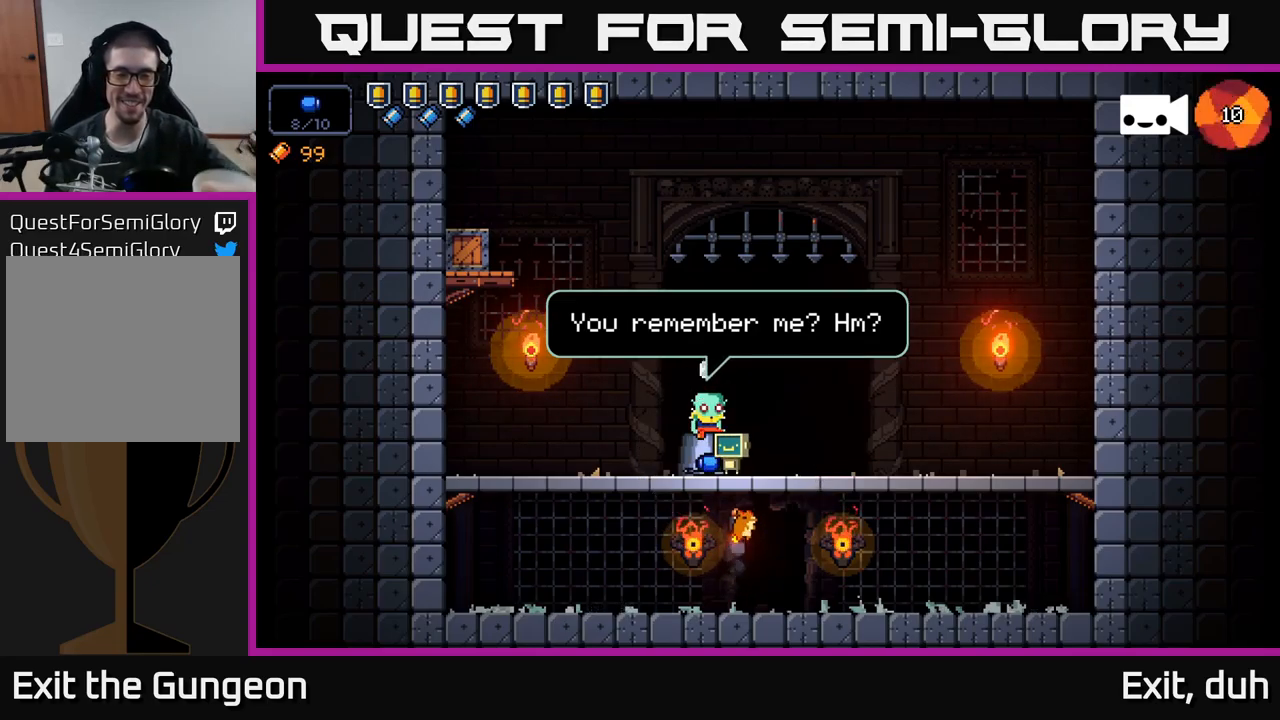
{"buttons": [], "left_stick": "center", "right_stick": "center", "events": []}
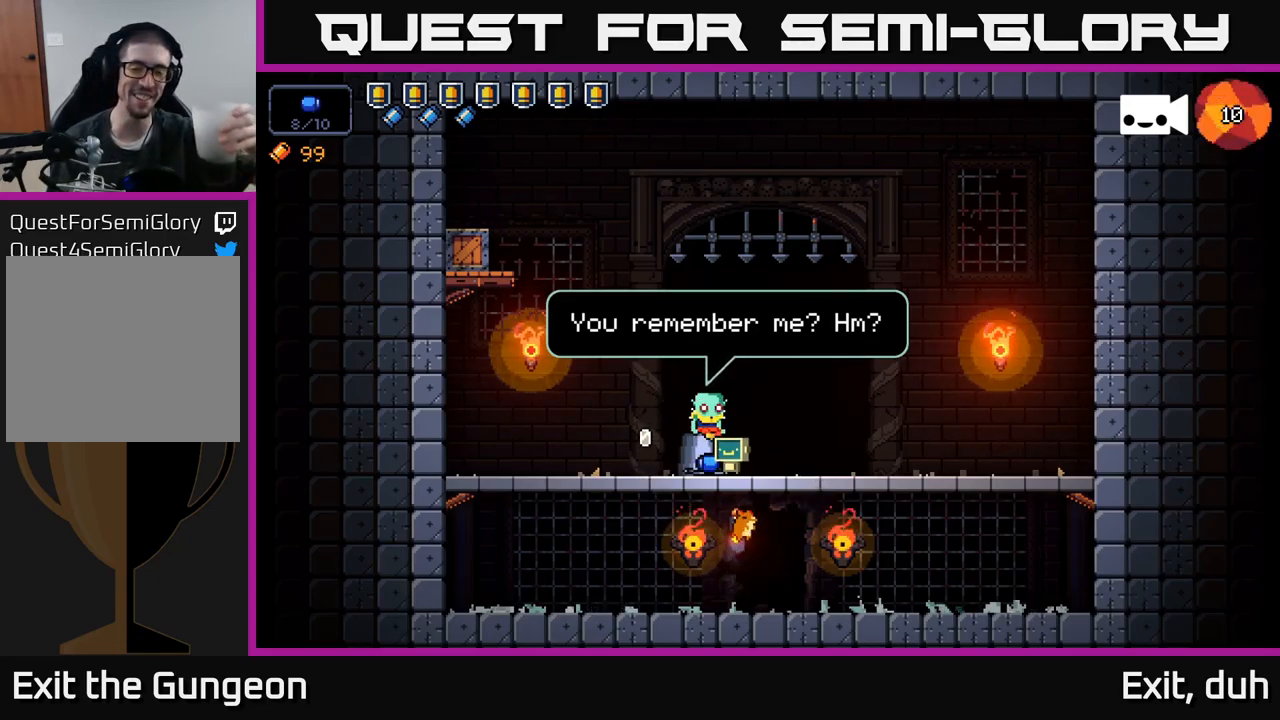
{"buttons": ["A"], "left_stick": "center", "right_stick": "center", "events": [[433, "A", "down"]]}
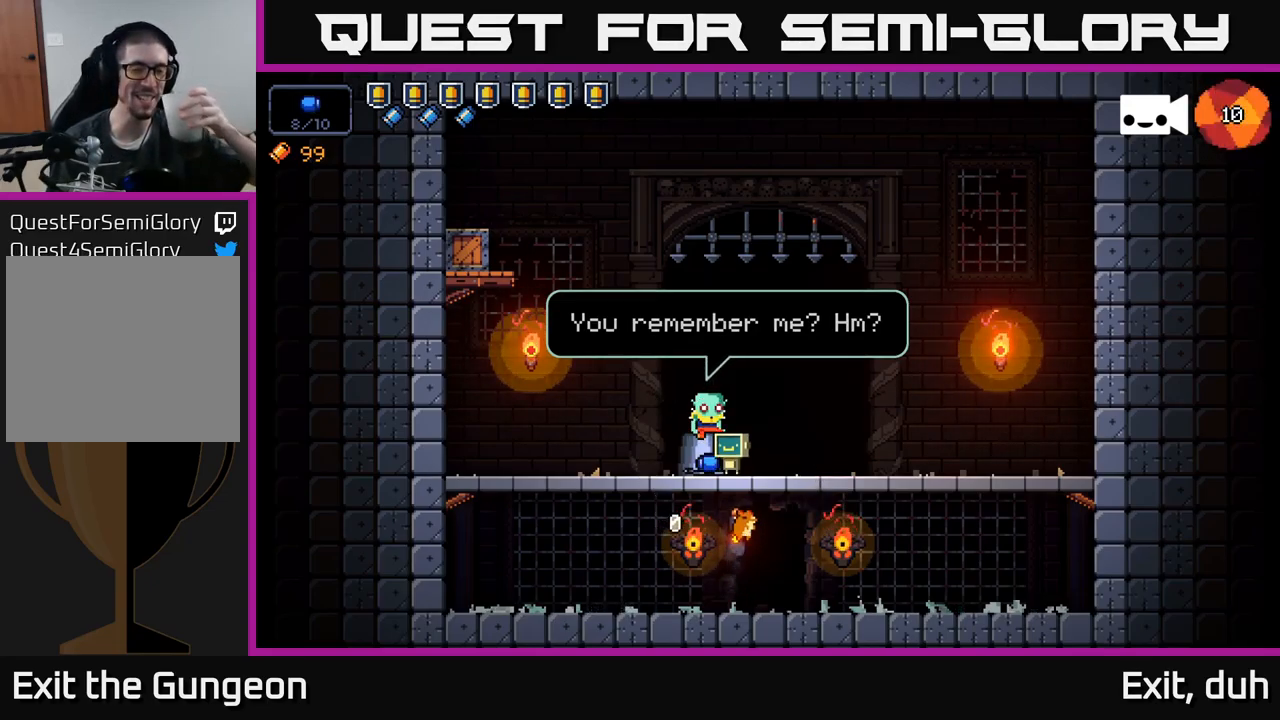
{"buttons": [], "left_stick": "center", "right_stick": "center", "events": [[50, "A", "up"]]}
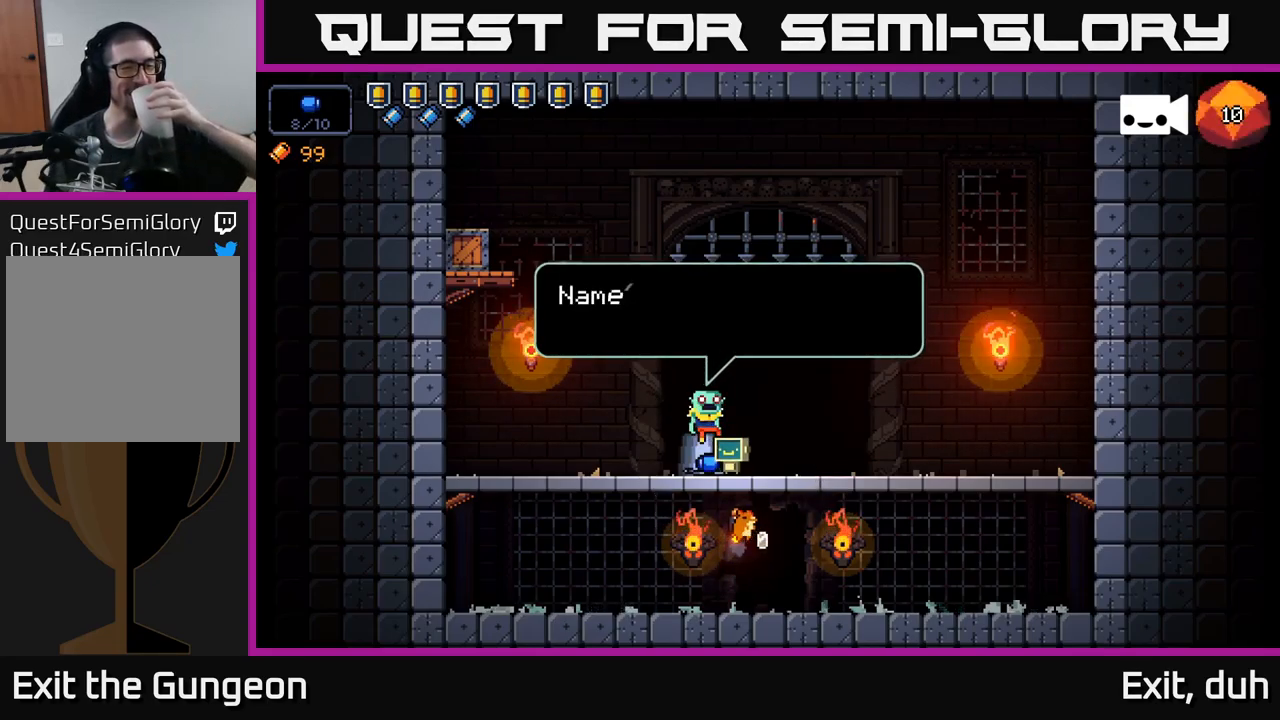
{"buttons": [], "left_stick": "center", "right_stick": "center", "events": []}
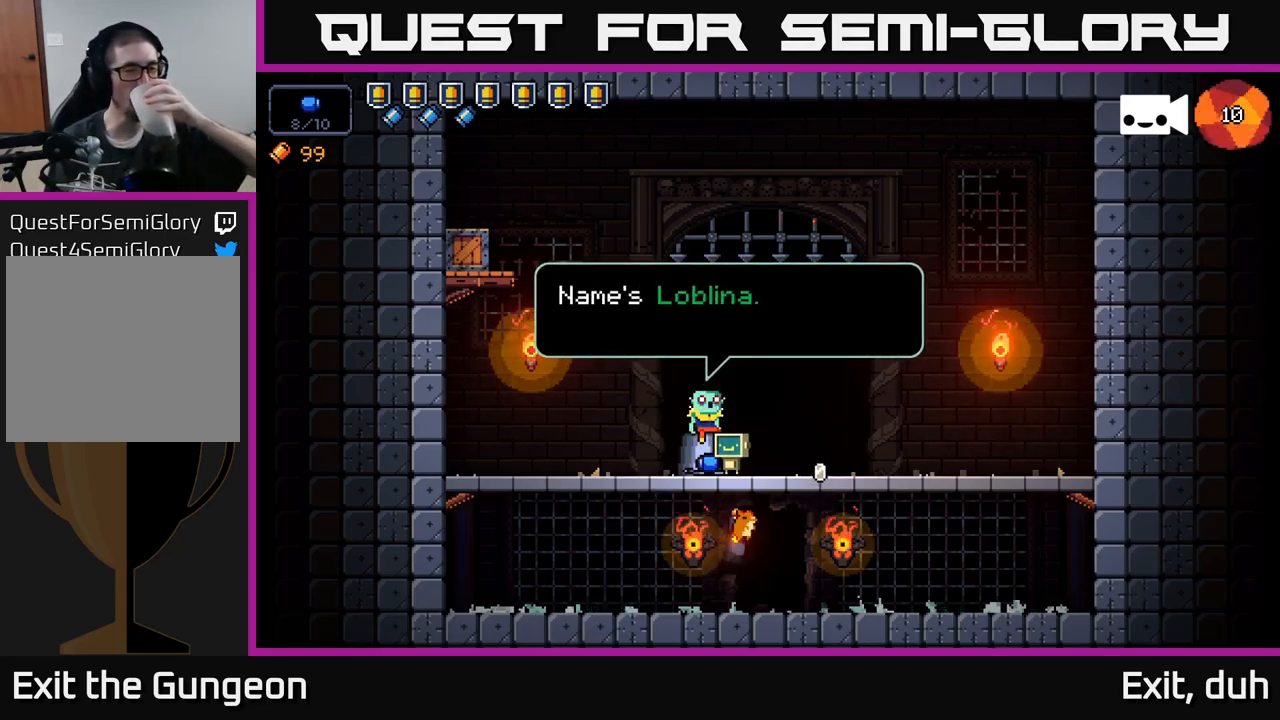
{"buttons": [], "left_stick": "center", "right_stick": "center", "events": []}
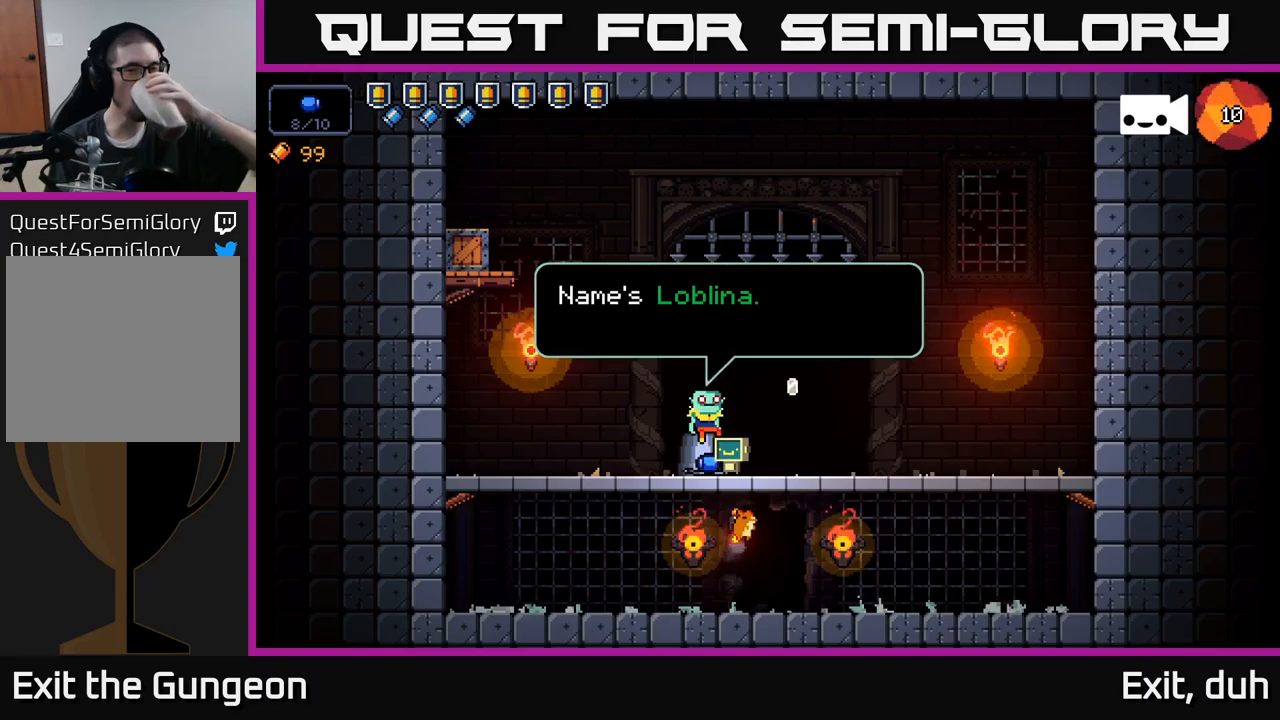
{"buttons": [], "left_stick": "center", "right_stick": "center", "events": []}
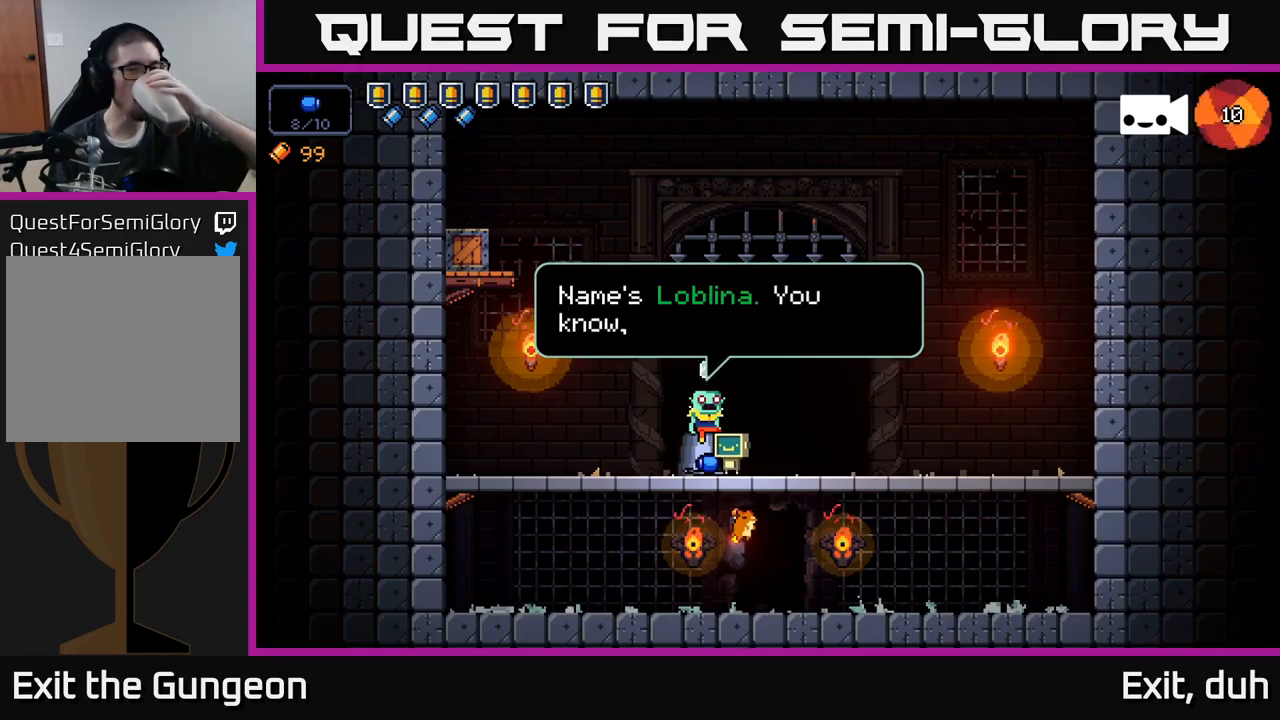
{"buttons": [], "left_stick": "center", "right_stick": "center", "events": []}
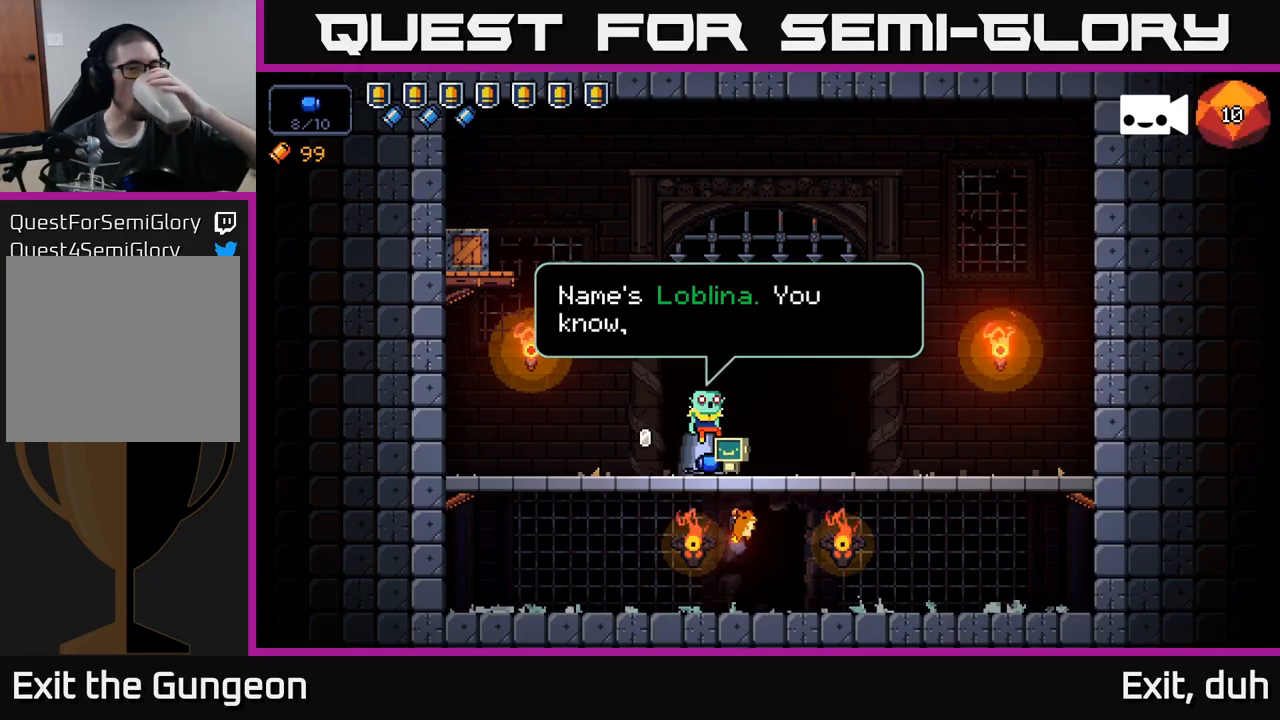
{"buttons": [], "left_stick": "center", "right_stick": "center", "events": []}
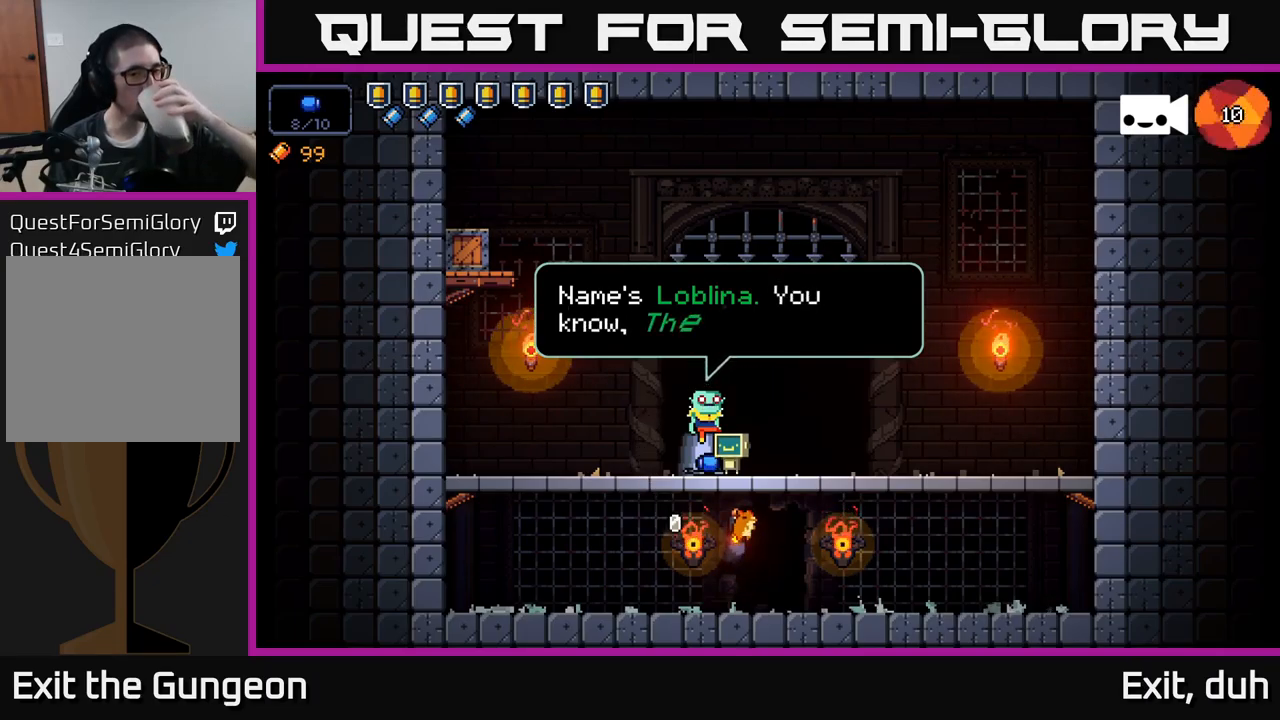
{"buttons": [], "left_stick": "center", "right_stick": "center", "events": []}
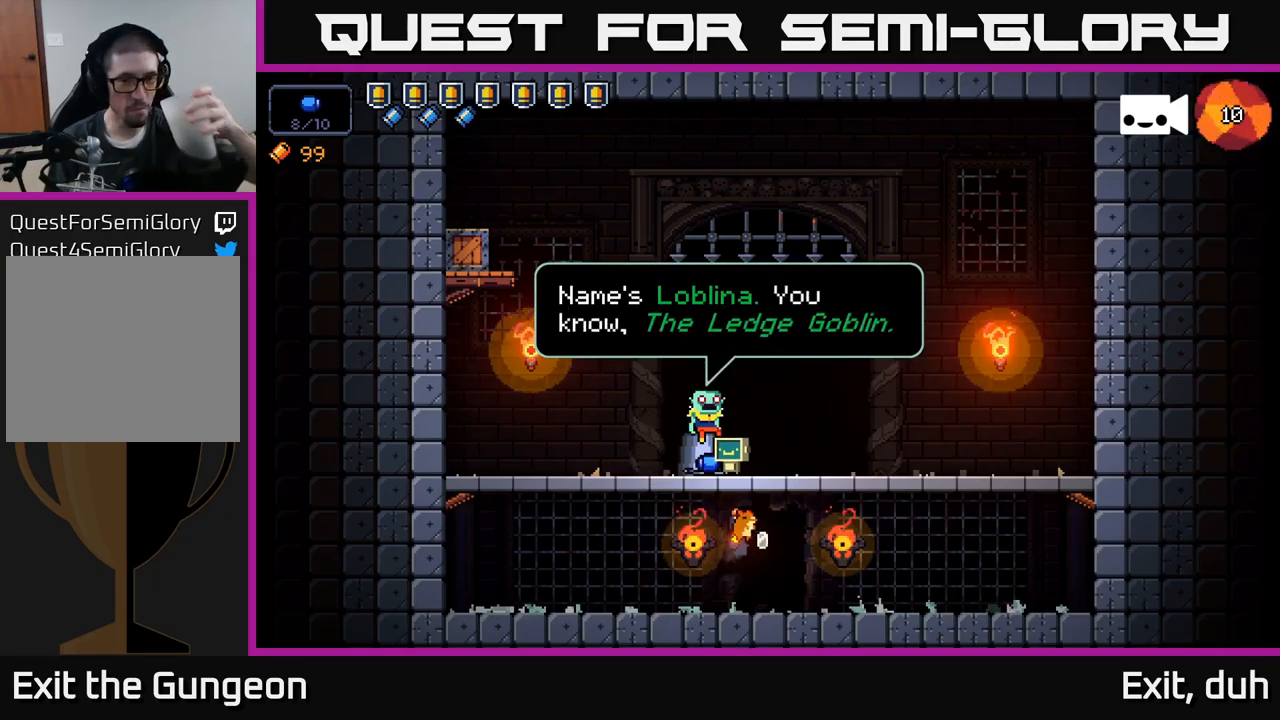
{"buttons": [], "left_stick": "center", "right_stick": "center", "events": []}
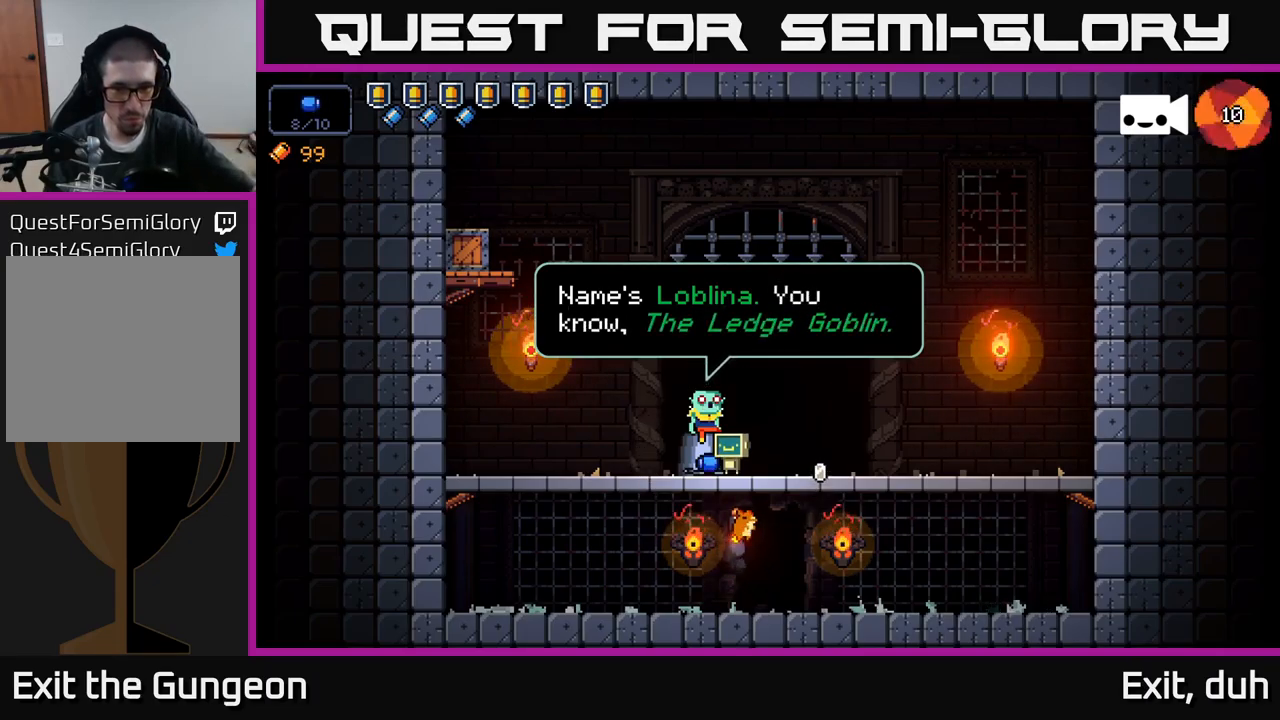
{"buttons": ["A"], "left_stick": "center", "right_stick": "center", "events": [[450, "A", "down"]]}
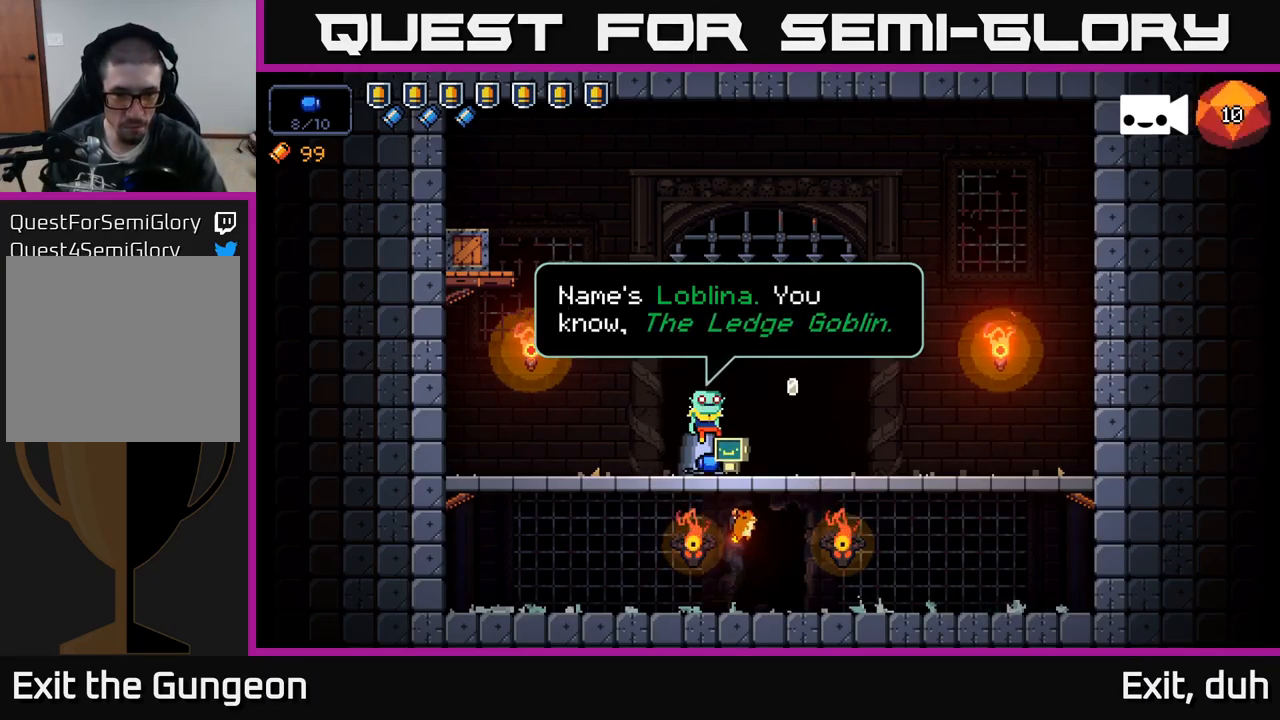
{"buttons": [], "left_stick": "center", "right_stick": "center", "events": [[117, "A", "up"]]}
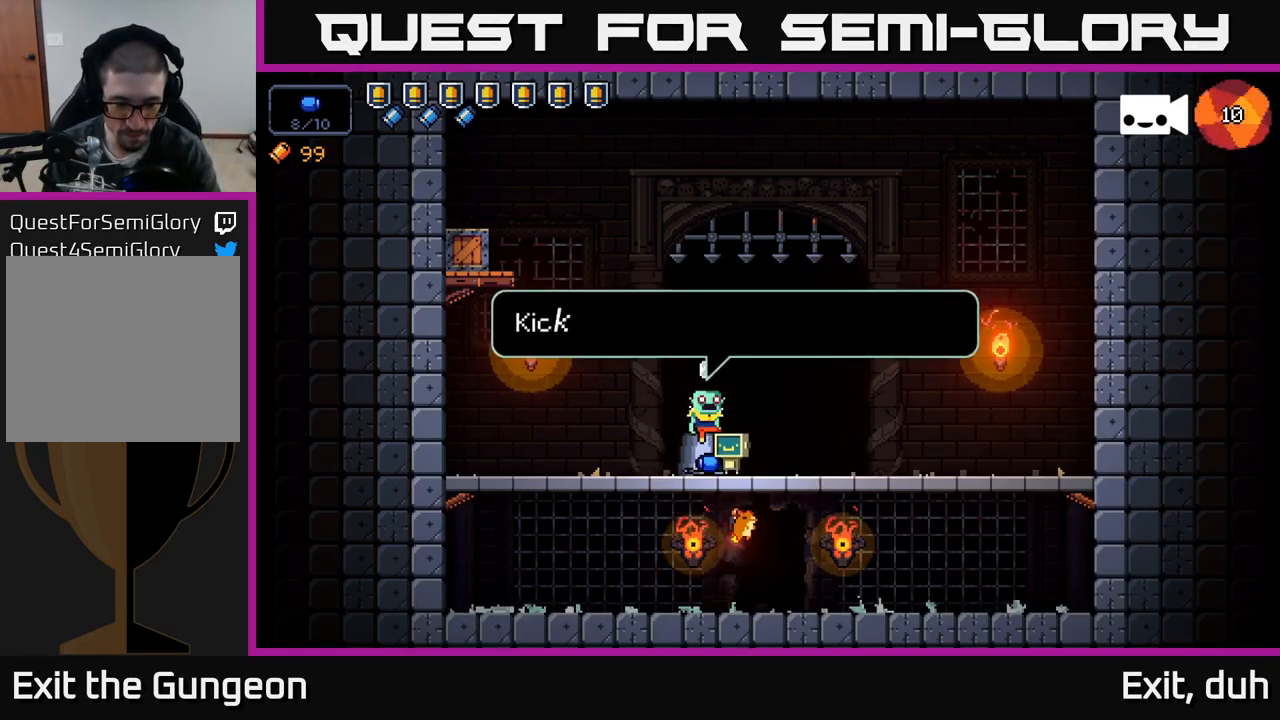
{"buttons": [], "left_stick": "center", "right_stick": "center", "events": []}
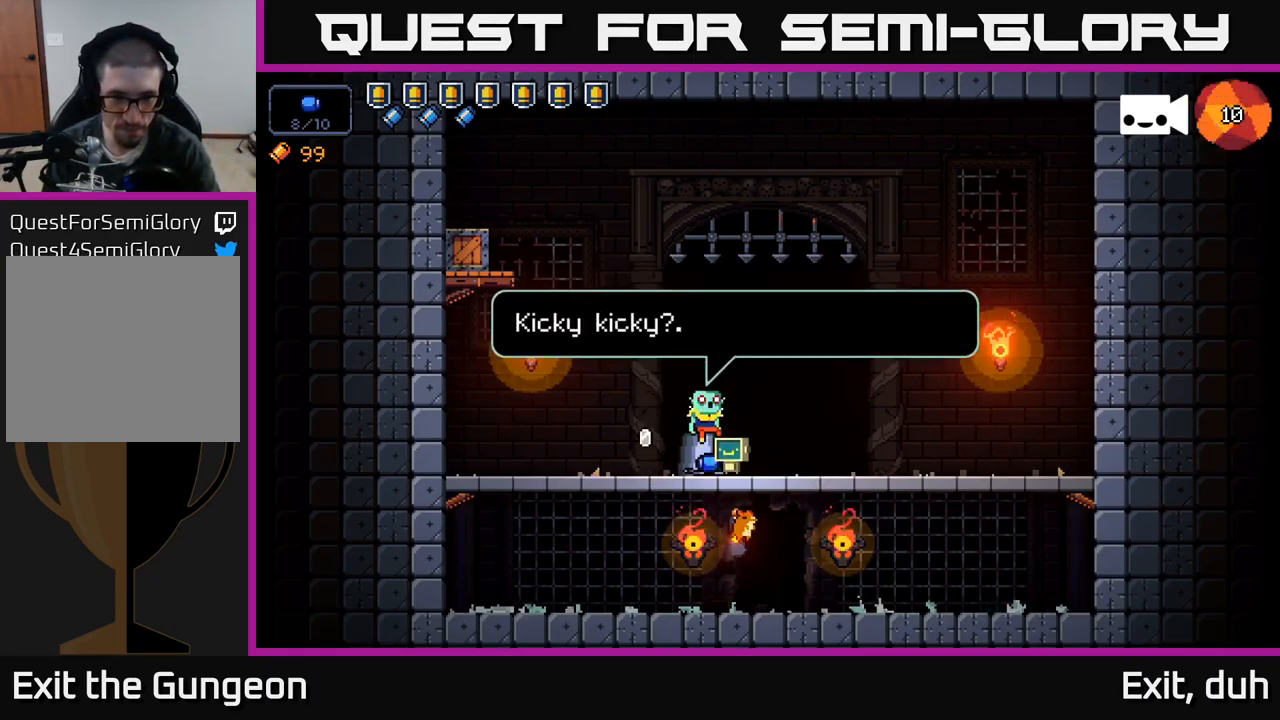
{"buttons": [], "left_stick": "center", "right_stick": "center", "events": []}
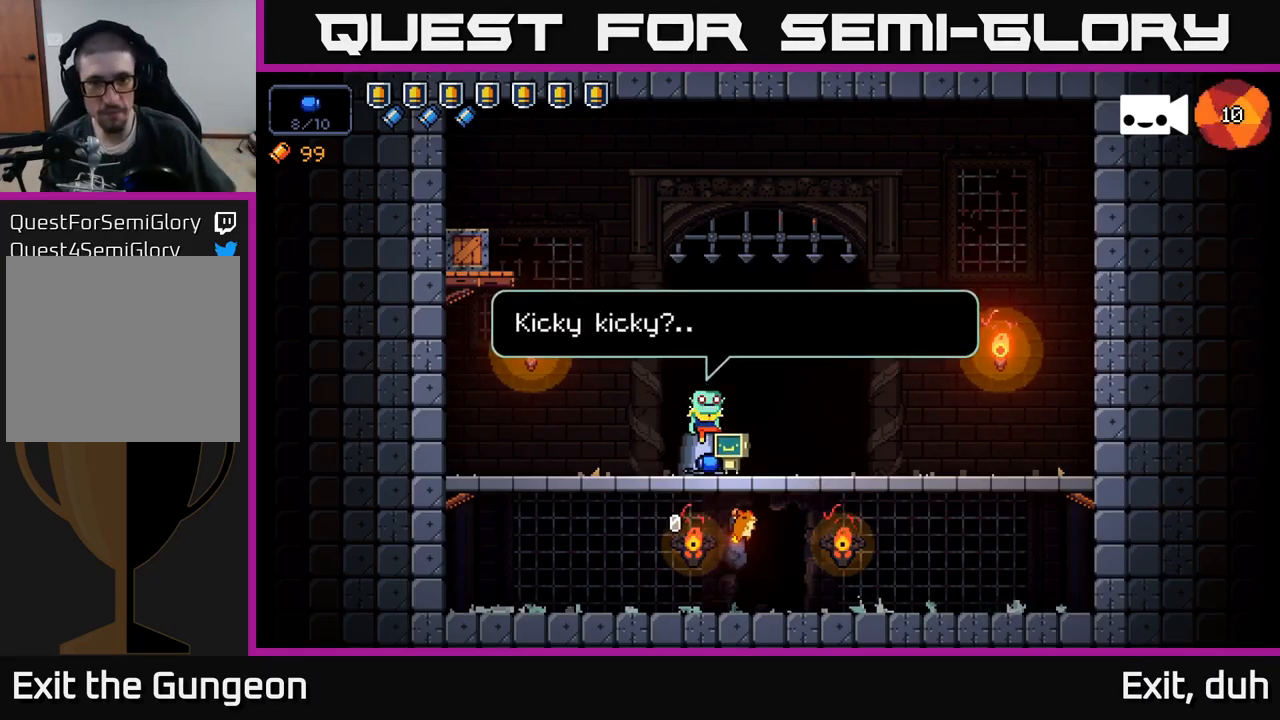
{"buttons": [], "left_stick": "center", "right_stick": "center", "events": []}
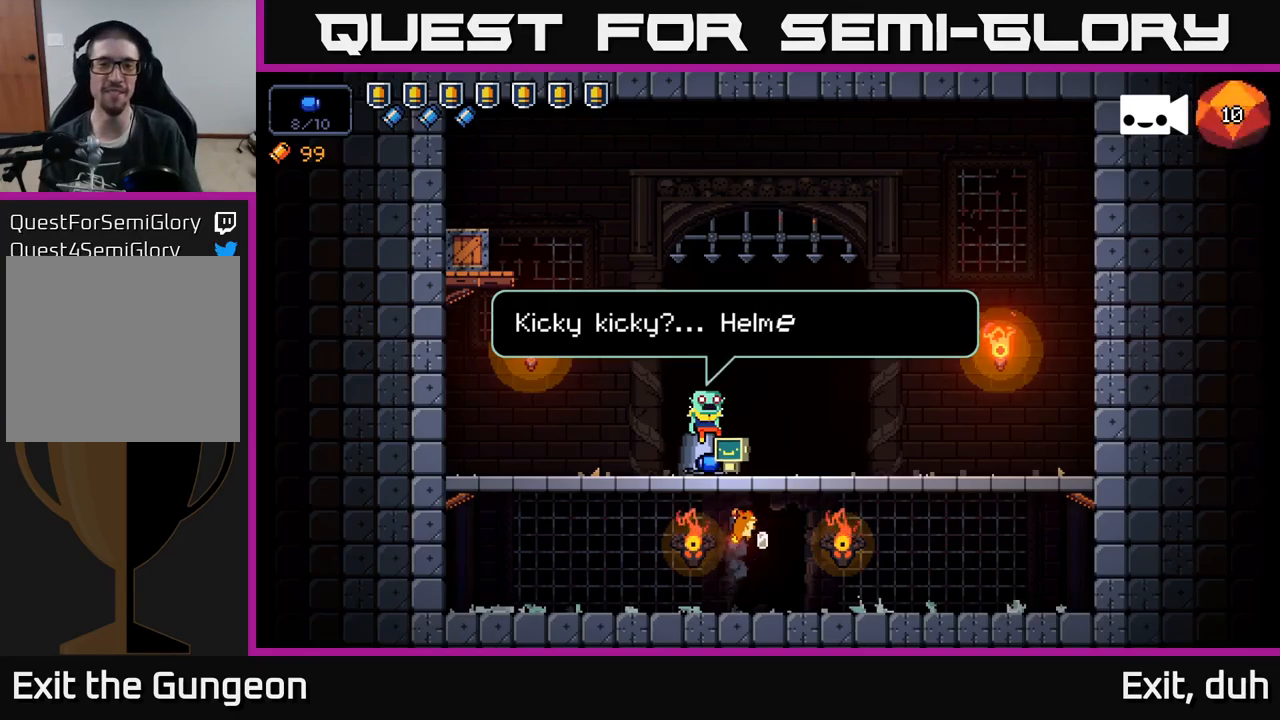
{"buttons": [], "left_stick": "center", "right_stick": "center", "events": []}